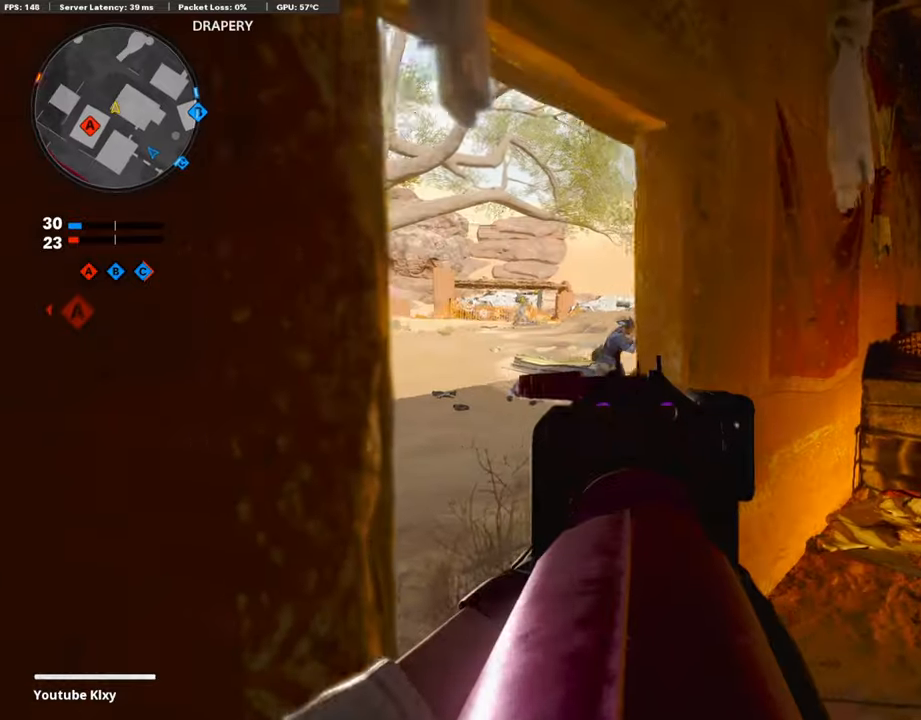
Gameplay with a controller (PlayStation layout); each line is a JSON object with the inputs held at the frame after it. "events" lists button and stick changes between this image and that frame as [ms after this image, input, new state], when the widget could be followed in between.
{"buttons": ["L1", "R1"], "left_stick": "left", "right_stick": "right", "events": [[33, "right_stick", "center"], [134, "left_stick", "up-right"], [168, "R1", "down"], [235, "right_stick", "right"], [252, "left_stick", "center"], [421, "left_stick", "left"]]}
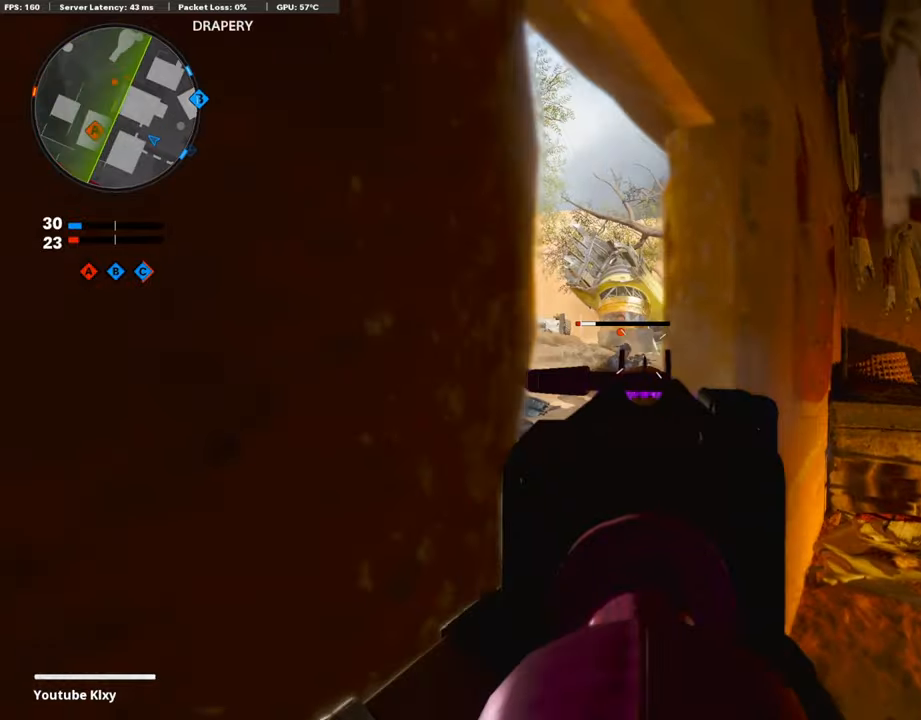
{"buttons": ["L3"], "left_stick": "up-right", "right_stick": "right", "events": [[17, "right_stick", "center"], [101, "left_stick", "right"], [219, "right_stick", "down"], [404, "L1", "up"], [404, "right_stick", "right"], [437, "L3", "down"], [437, "R1", "up"], [437, "left_stick", "up-right"]]}
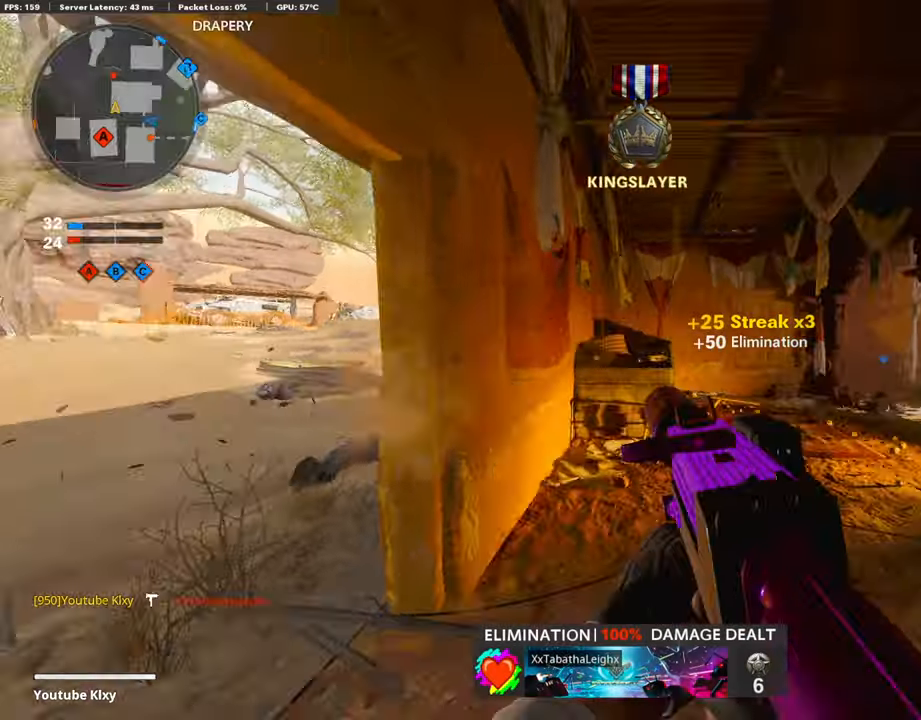
{"buttons": [], "left_stick": "up", "right_stick": "left", "events": [[33, "SQUARE", "down"], [33, "left_stick", "up"], [33, "right_stick", "center"], [84, "SQUARE", "up"], [336, "R3", "down"], [437, "R3", "up"], [437, "right_stick", "left"], [471, "L3", "up"]]}
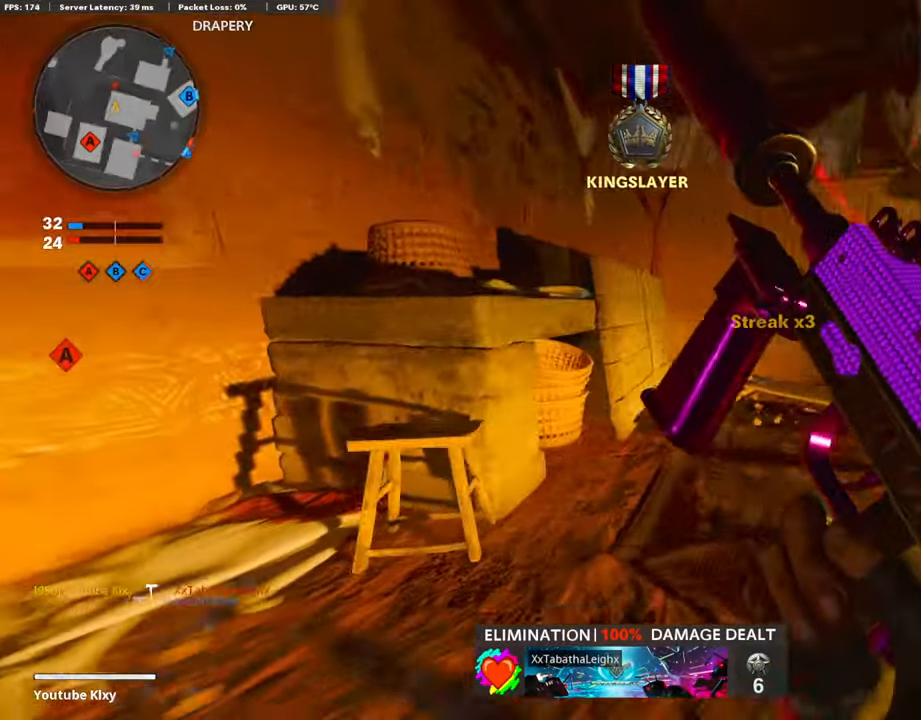
{"buttons": [], "left_stick": "down-right", "right_stick": "left", "events": [[67, "L3", "down"], [84, "R3", "down"], [202, "R3", "up"], [219, "L3", "up"], [269, "left_stick", "right"], [353, "left_stick", "down-right"]]}
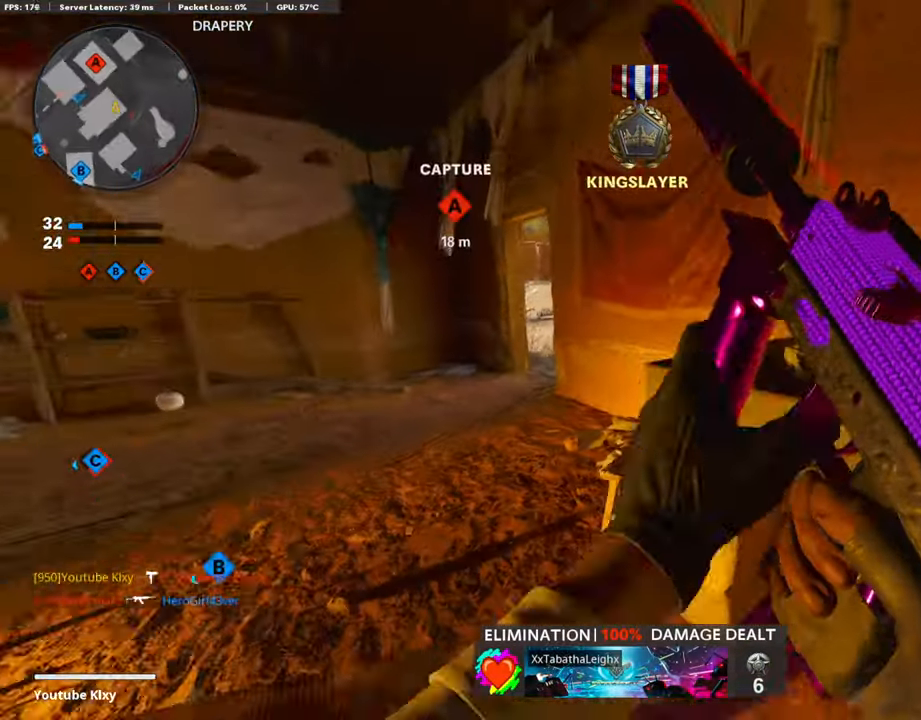
{"buttons": [], "left_stick": "up-right", "right_stick": "center", "events": [[50, "right_stick", "center"], [168, "TRIANGLE", "down"], [168, "left_stick", "down-left"], [235, "TRIANGLE", "up"], [286, "TRIANGLE", "down"], [353, "TRIANGLE", "up"], [437, "left_stick", "up-left"], [505, "left_stick", "up-right"]]}
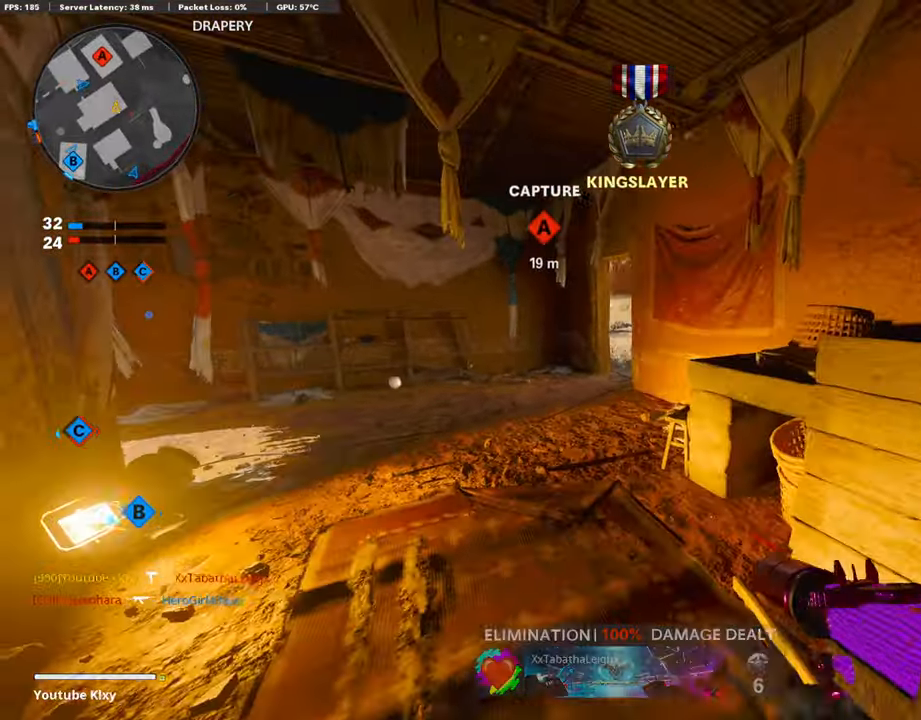
{"buttons": [], "left_stick": "up-right", "right_stick": "center", "events": [[84, "L3", "down"], [84, "right_stick", "right"], [252, "right_stick", "center"], [319, "L3", "up"], [353, "CROSS", "down"], [471, "CROSS", "up"]]}
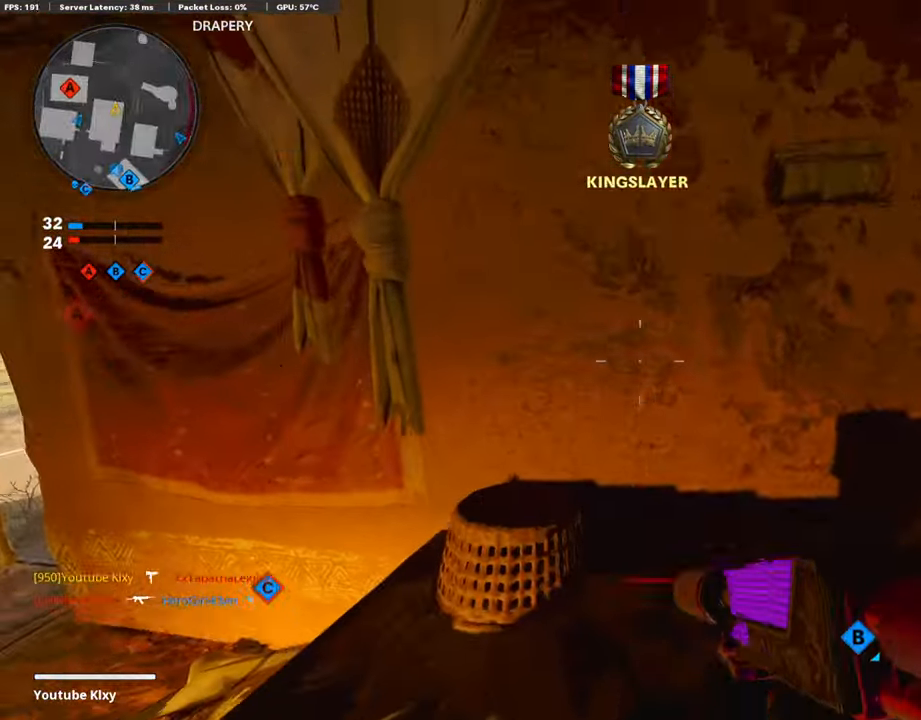
{"buttons": [], "left_stick": "down", "right_stick": "center", "events": [[17, "right_stick", "left"], [219, "right_stick", "center"], [235, "left_stick", "down-right"], [454, "left_stick", "down"]]}
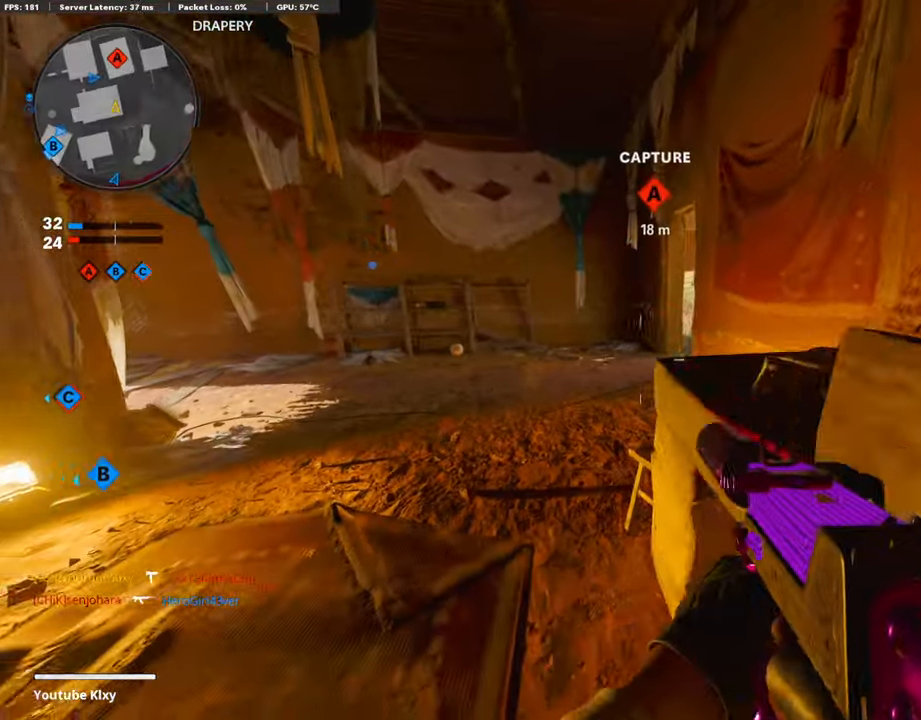
{"buttons": ["L1"], "left_stick": "left", "right_stick": "center", "events": [[67, "left_stick", "down-right"], [286, "left_stick", "up-right"], [370, "L1", "down"], [420, "left_stick", "up-left"], [505, "left_stick", "left"]]}
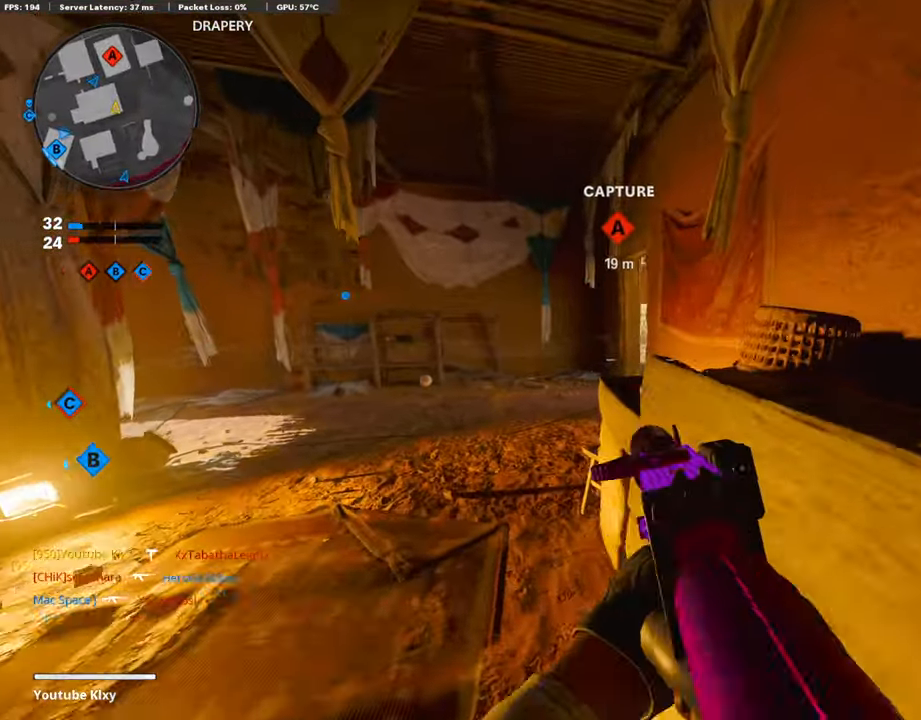
{"buttons": ["L1"], "left_stick": "right", "right_stick": "center", "events": [[50, "right_stick", "up-right"], [134, "right_stick", "center"], [336, "left_stick", "center"], [353, "right_stick", "right"], [454, "right_stick", "center"], [488, "left_stick", "right"]]}
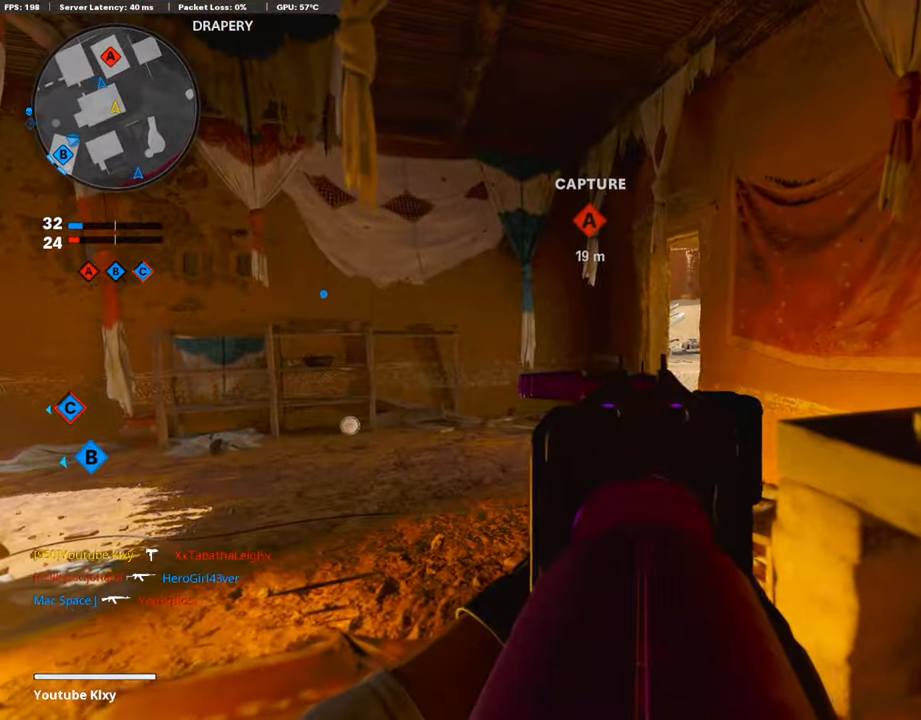
{"buttons": [], "left_stick": "left", "right_stick": "center", "events": [[67, "L1", "up"], [101, "TRIANGLE", "down"], [185, "TRIANGLE", "up"], [236, "TRIANGLE", "down"], [320, "TRIANGLE", "up"], [337, "left_stick", "left"]]}
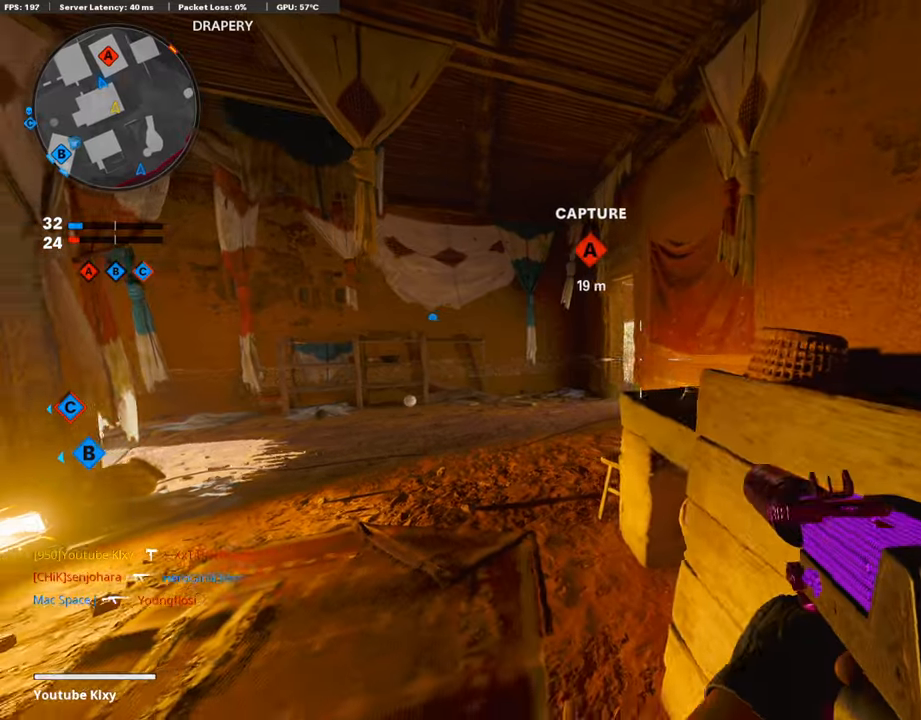
{"buttons": ["L3", "R3"], "left_stick": "up-left", "right_stick": "center", "events": [[101, "left_stick", "up-left"], [236, "L3", "down"], [438, "R3", "down"]]}
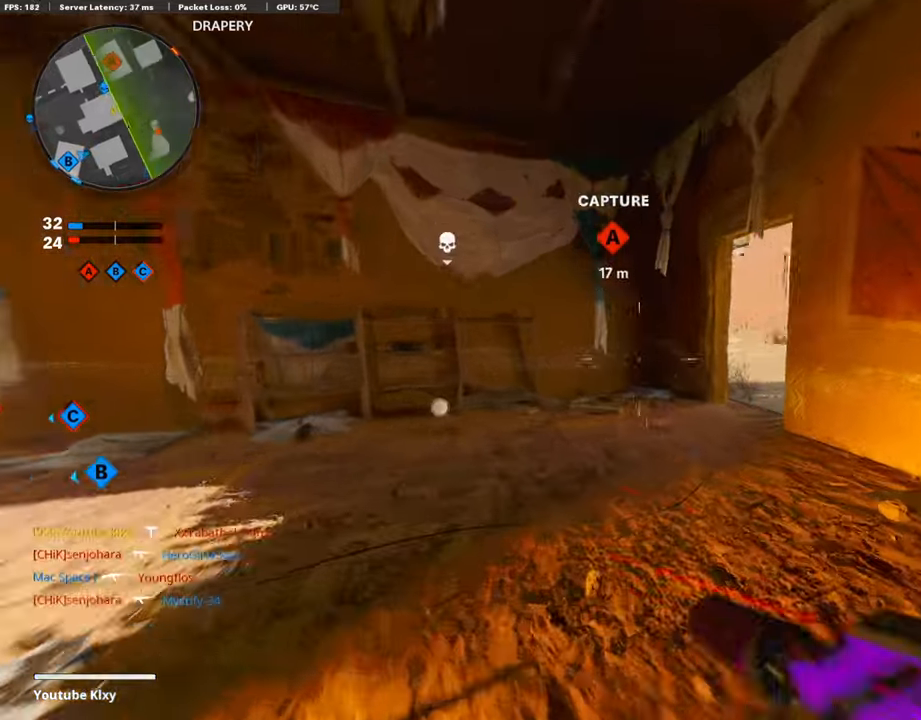
{"buttons": ["L1"], "left_stick": "left", "right_stick": "right", "events": [[50, "R3", "up"], [50, "right_stick", "right"], [84, "L3", "up"], [151, "L3", "down"], [151, "R3", "down"], [269, "L3", "up"], [269, "R3", "up"], [286, "L1", "down"], [320, "left_stick", "left"]]}
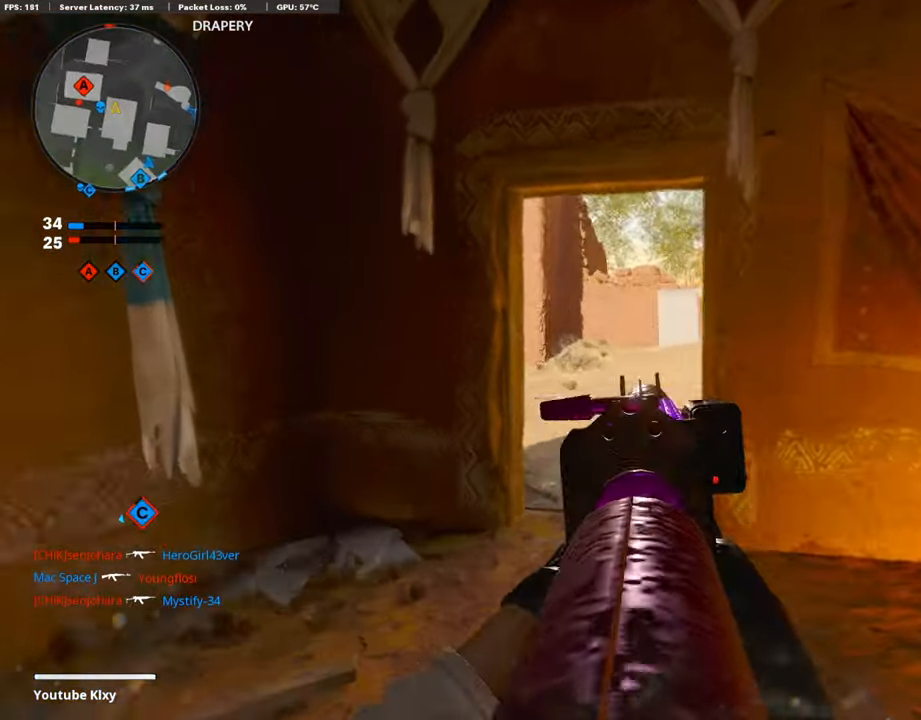
{"buttons": ["L1"], "left_stick": "left", "right_stick": "right", "events": []}
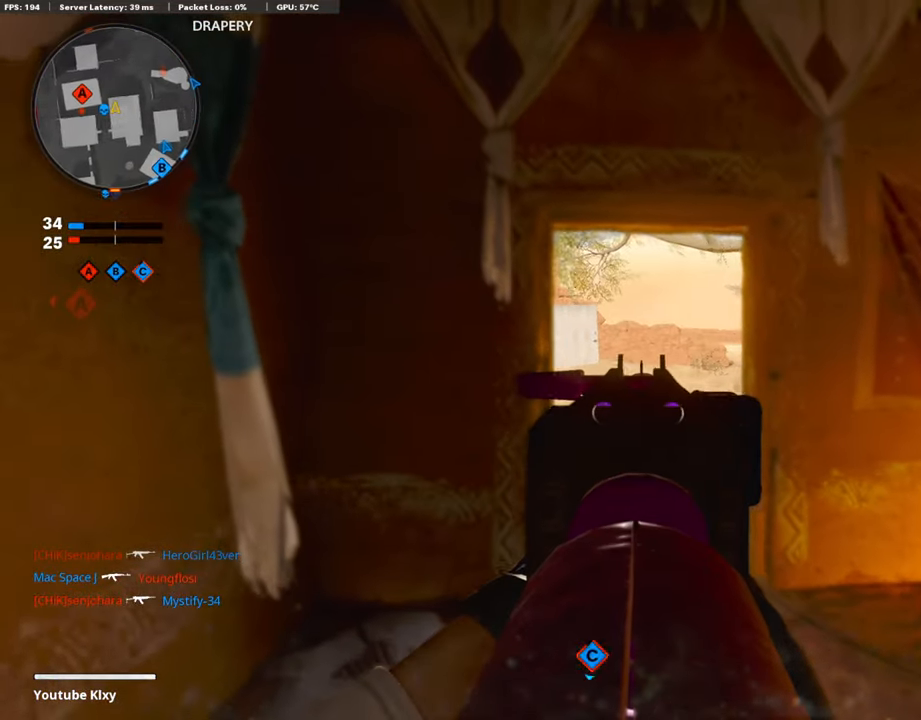
{"buttons": ["L1"], "left_stick": "up-left", "right_stick": "center", "events": [[67, "left_stick", "up-left"], [219, "left_stick", "up"], [454, "left_stick", "up-left"], [454, "right_stick", "center"]]}
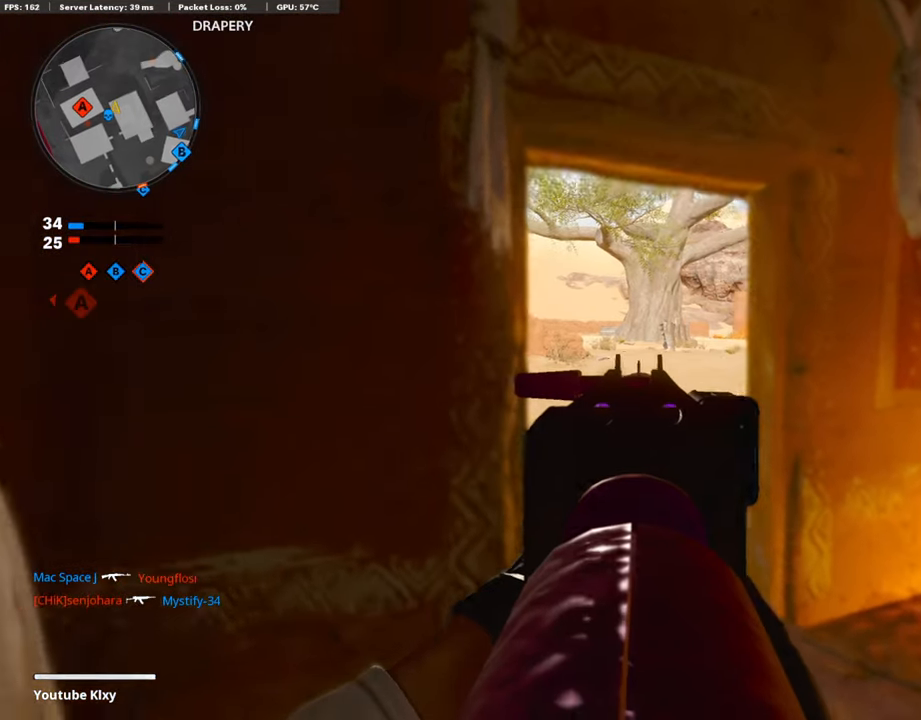
{"buttons": ["L1"], "left_stick": "right", "right_stick": "center", "events": [[101, "right_stick", "right"], [135, "left_stick", "down-left"], [219, "left_stick", "center"], [252, "right_stick", "center"], [303, "left_stick", "right"]]}
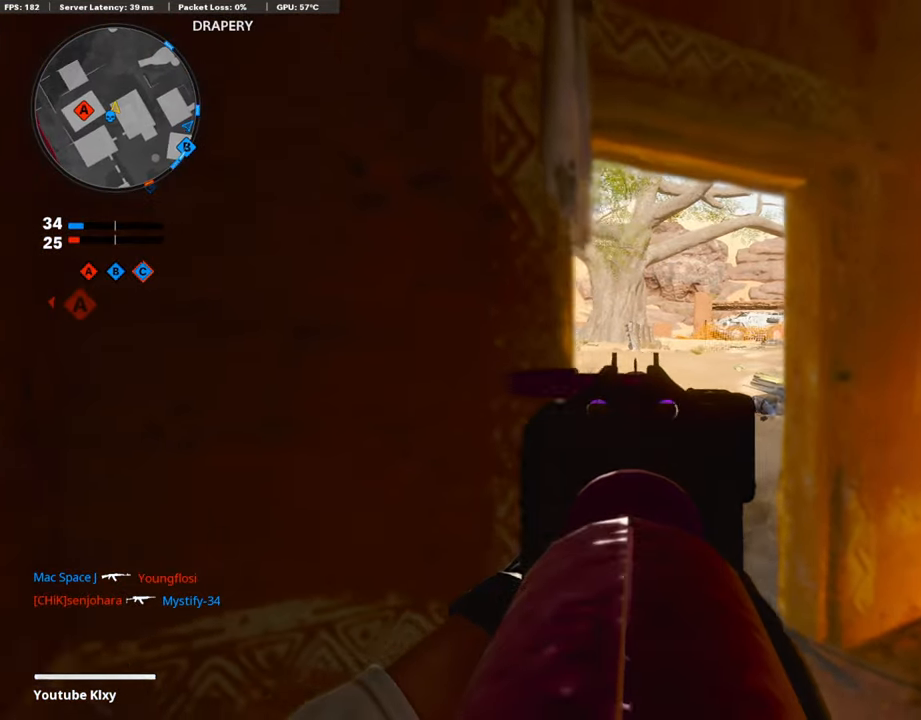
{"buttons": [], "left_stick": "right", "right_stick": "center", "events": [[101, "right_stick", "left"], [235, "right_stick", "center"], [252, "L1", "up"], [286, "right_stick", "left"], [370, "right_stick", "center"]]}
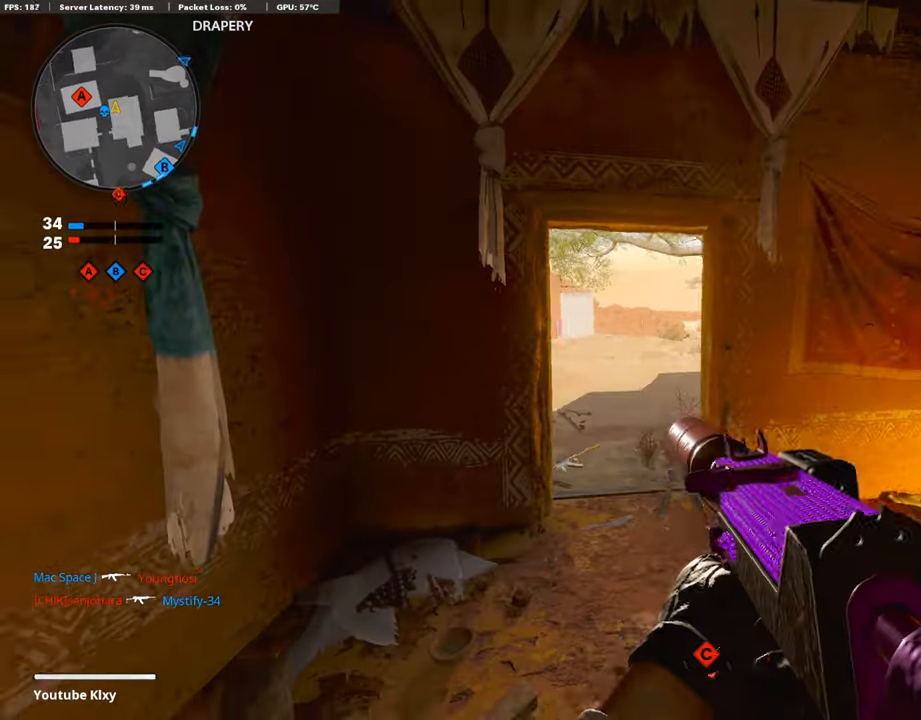
{"buttons": ["L1"], "left_stick": "center", "right_stick": "left", "events": [[17, "right_stick", "left"], [118, "right_stick", "center"], [236, "right_stick", "left"], [353, "R3", "down"], [353, "right_stick", "center"], [438, "R3", "up"], [438, "right_stick", "left"], [505, "L1", "down"], [505, "left_stick", "center"]]}
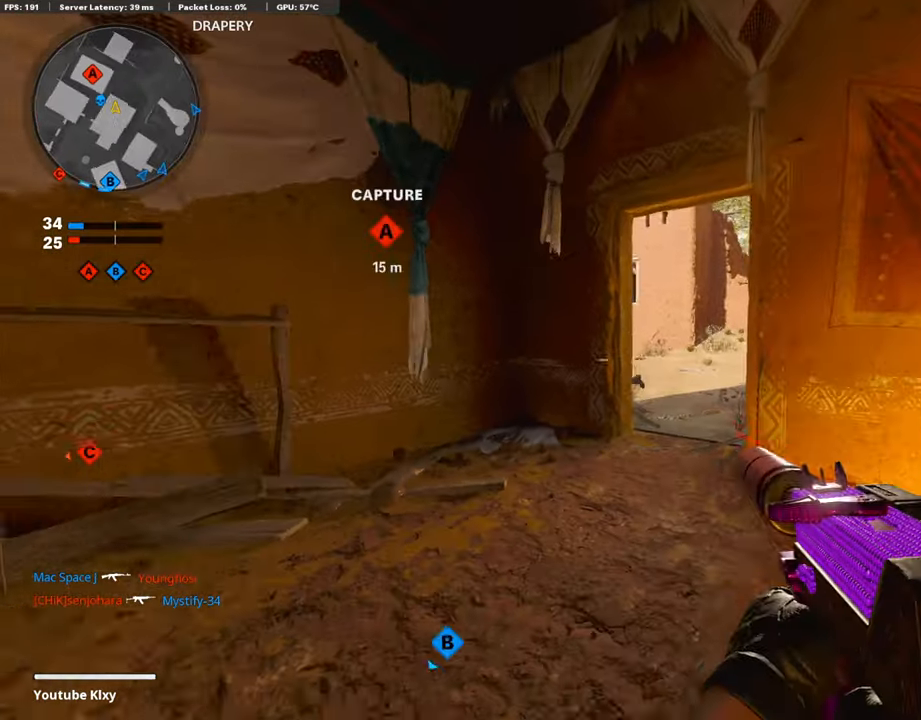
{"buttons": ["L1"], "left_stick": "right", "right_stick": "center", "events": [[34, "R3", "down"], [34, "left_stick", "left"], [34, "right_stick", "center"], [118, "R3", "up"], [135, "left_stick", "right"], [320, "right_stick", "down-left"], [488, "right_stick", "center"]]}
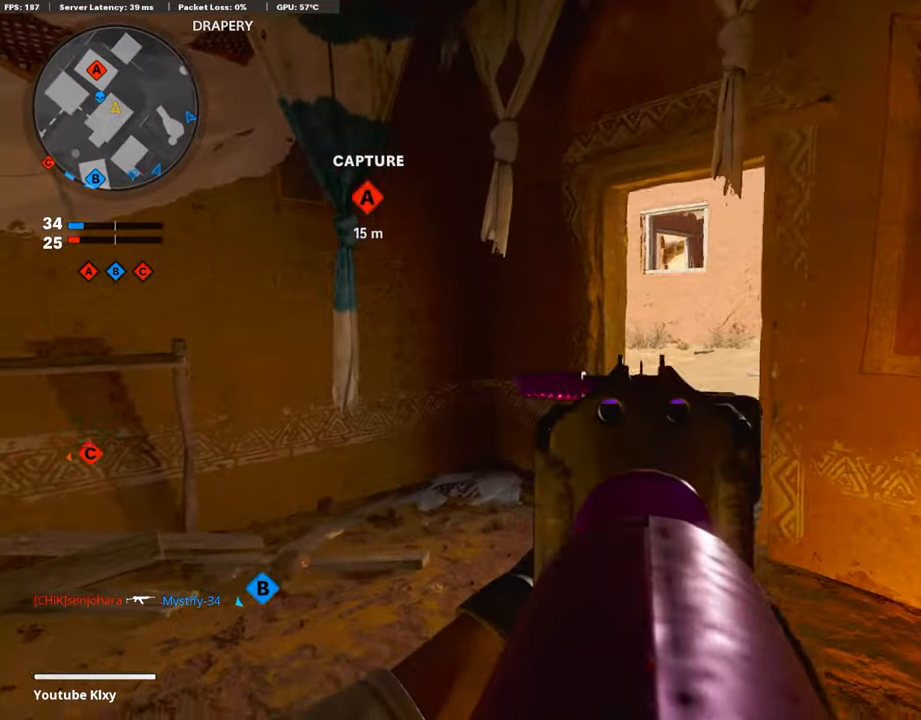
{"buttons": ["L1"], "left_stick": "right", "right_stick": "left", "events": [[84, "right_stick", "left"], [252, "right_stick", "center"], [387, "right_stick", "left"]]}
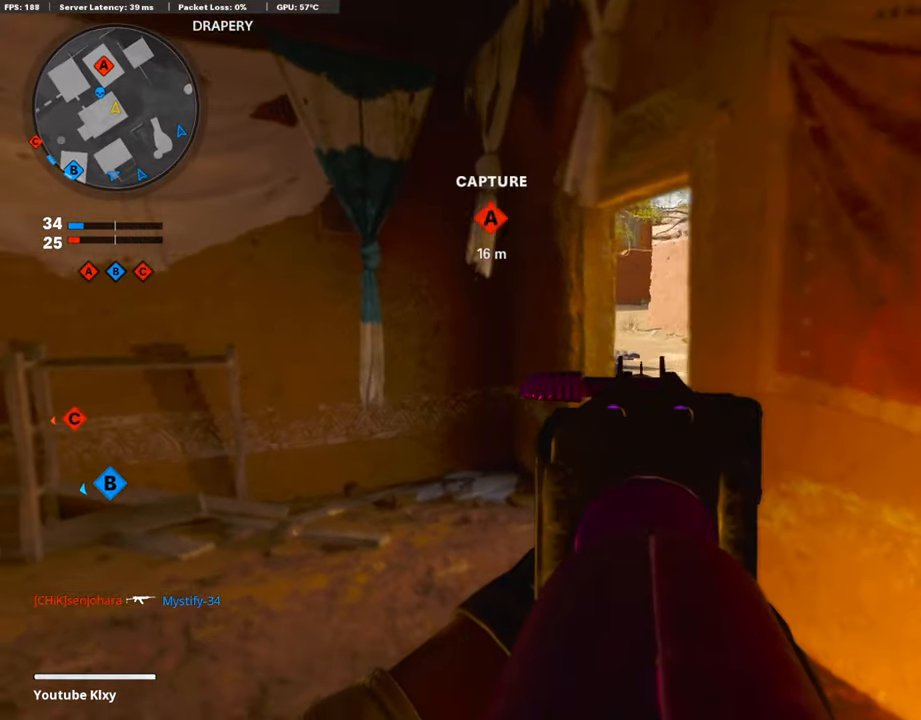
{"buttons": ["L1", "R3"], "left_stick": "right", "right_stick": "center", "events": [[17, "left_stick", "center"], [67, "left_stick", "left"], [67, "right_stick", "center"], [101, "R3", "down"], [185, "R3", "up"], [219, "left_stick", "center"], [269, "left_stick", "right"], [269, "right_stick", "up"], [404, "right_stick", "up-left"], [471, "R3", "down"], [471, "right_stick", "center"]]}
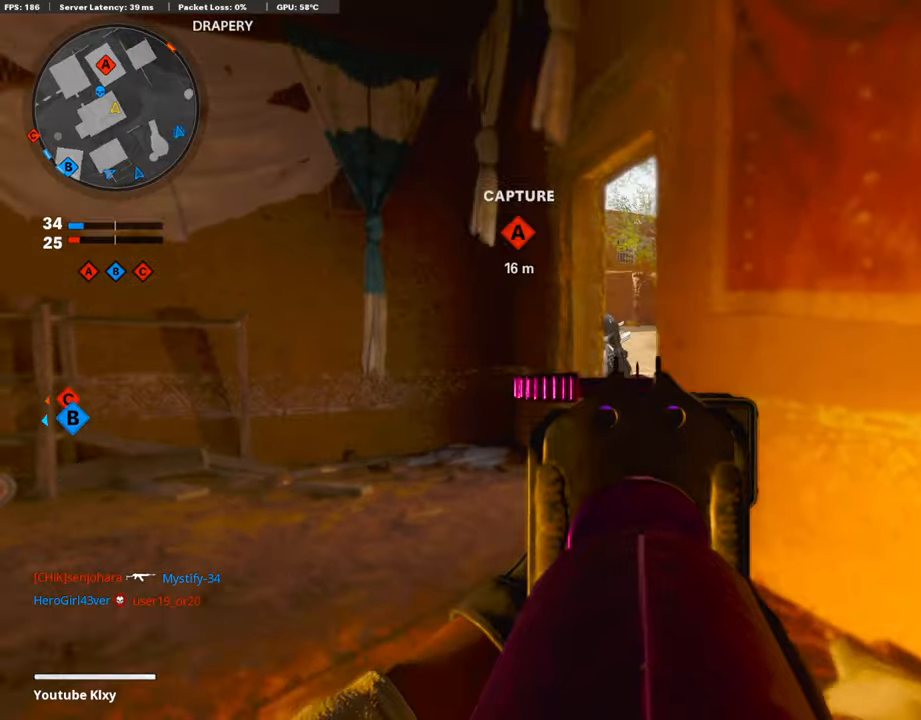
{"buttons": ["L1", "R1"], "left_stick": "right", "right_stick": "center", "events": [[34, "left_stick", "center"], [84, "R3", "up"], [168, "left_stick", "left"], [320, "left_stick", "center"], [320, "right_stick", "down-left"], [370, "left_stick", "right"], [438, "R1", "down"], [438, "right_stick", "center"]]}
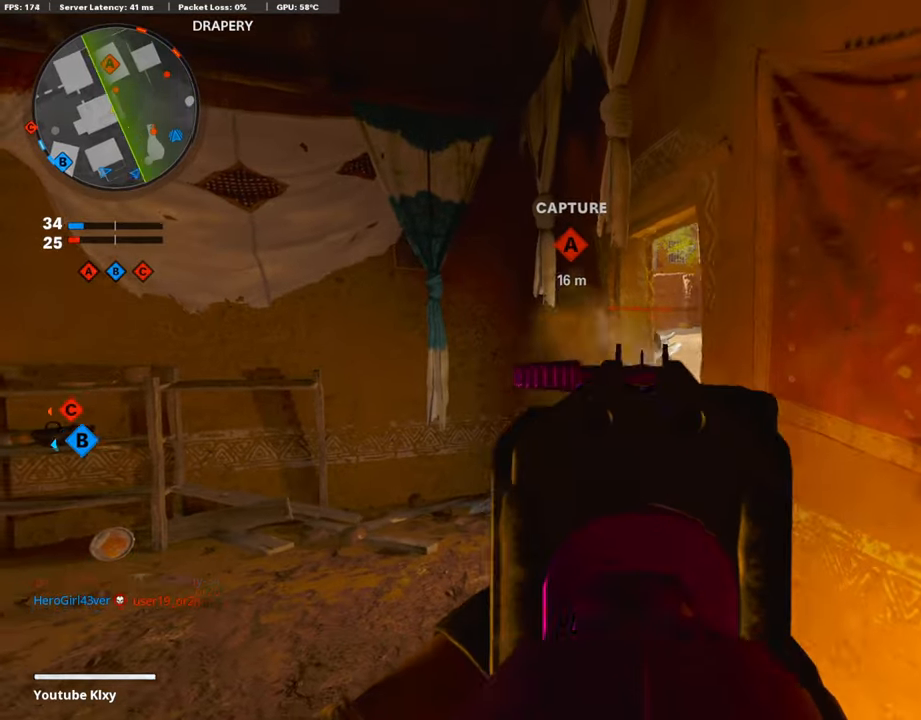
{"buttons": [], "left_stick": "left", "right_stick": "center", "events": [[67, "right_stick", "down"], [101, "left_stick", "up"], [185, "left_stick", "left"], [269, "left_stick", "center"], [370, "left_stick", "left"], [438, "R1", "up"], [455, "L1", "up"], [488, "right_stick", "center"]]}
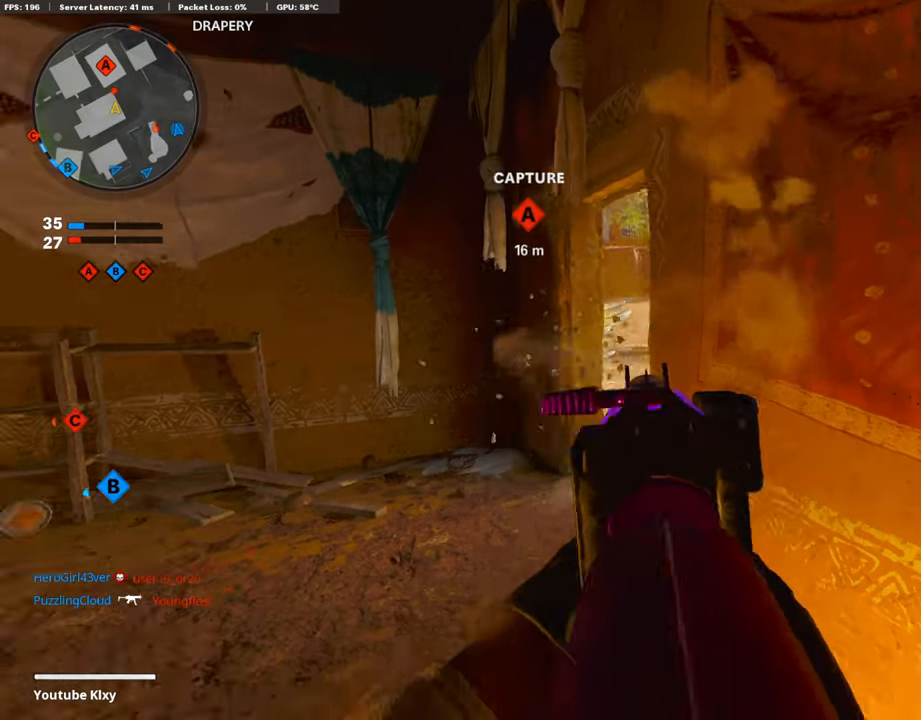
{"buttons": ["L3"], "left_stick": "up-left", "right_stick": "right", "events": [[51, "right_stick", "right"], [152, "right_stick", "center"], [202, "TRIANGLE", "down"], [286, "TRIANGLE", "up"], [286, "left_stick", "up-left"], [353, "L3", "down"], [488, "right_stick", "right"]]}
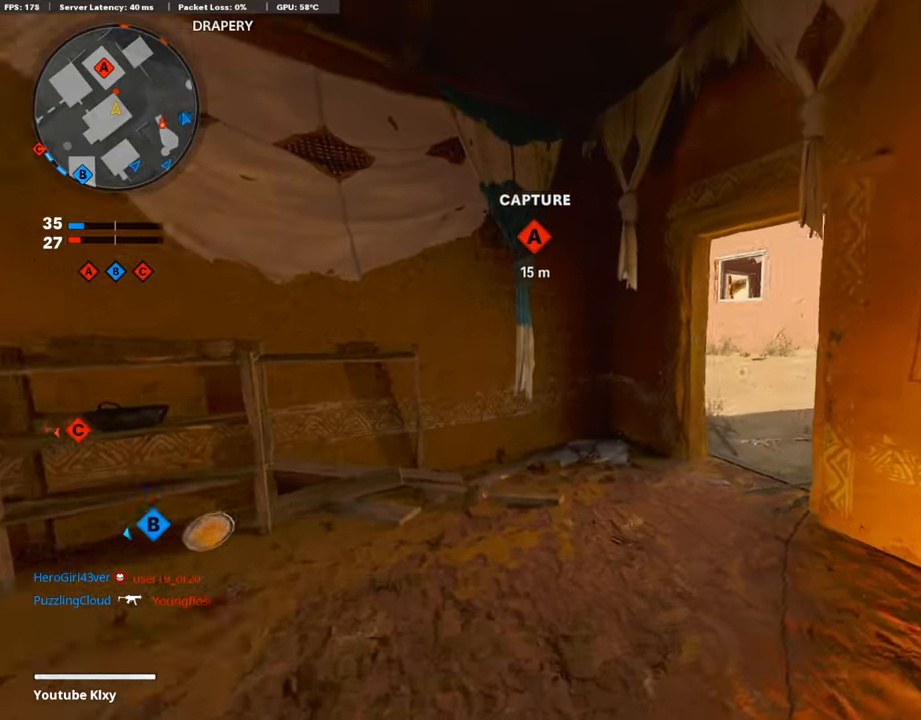
{"buttons": [], "left_stick": "up-right", "right_stick": "right", "events": [[118, "R3", "down"], [168, "L3", "up"], [168, "R3", "up"], [236, "L3", "down"], [236, "R3", "down"], [337, "R3", "up"], [404, "L3", "up"], [404, "left_stick", "up-right"]]}
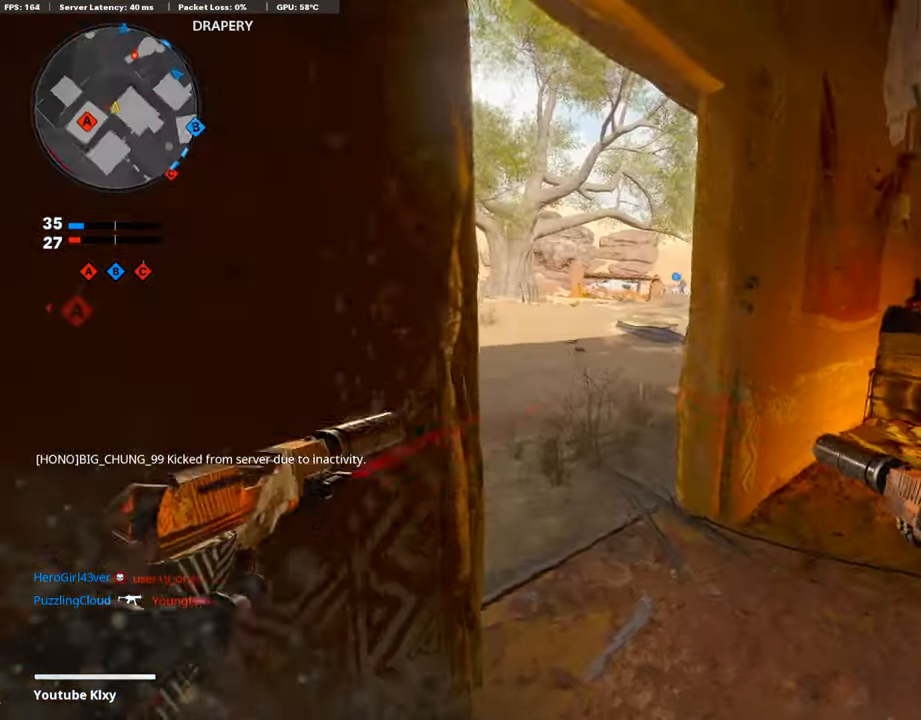
{"buttons": [], "left_stick": "up-right", "right_stick": "center", "events": [[17, "left_stick", "up-left"], [84, "left_stick", "left"], [236, "right_stick", "center"], [320, "left_stick", "center"], [505, "left_stick", "up-right"]]}
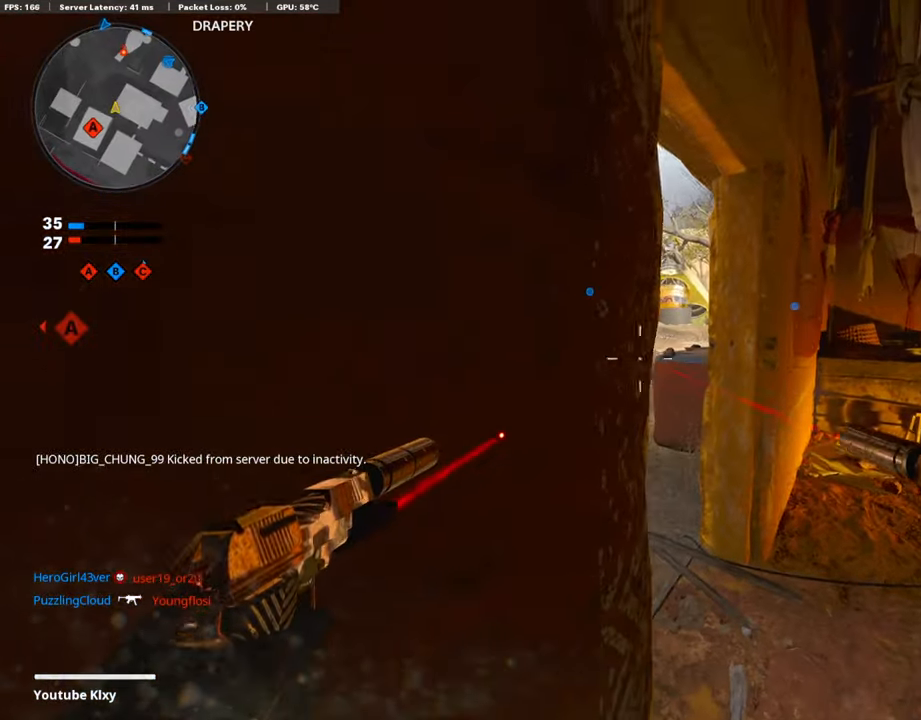
{"buttons": ["L1", "R1"], "left_stick": "center", "right_stick": "center", "events": [[202, "L1", "down"], [202, "R1", "down"], [219, "left_stick", "center"], [286, "left_stick", "down-left"], [320, "R1", "up"], [404, "R1", "down"], [488, "left_stick", "center"]]}
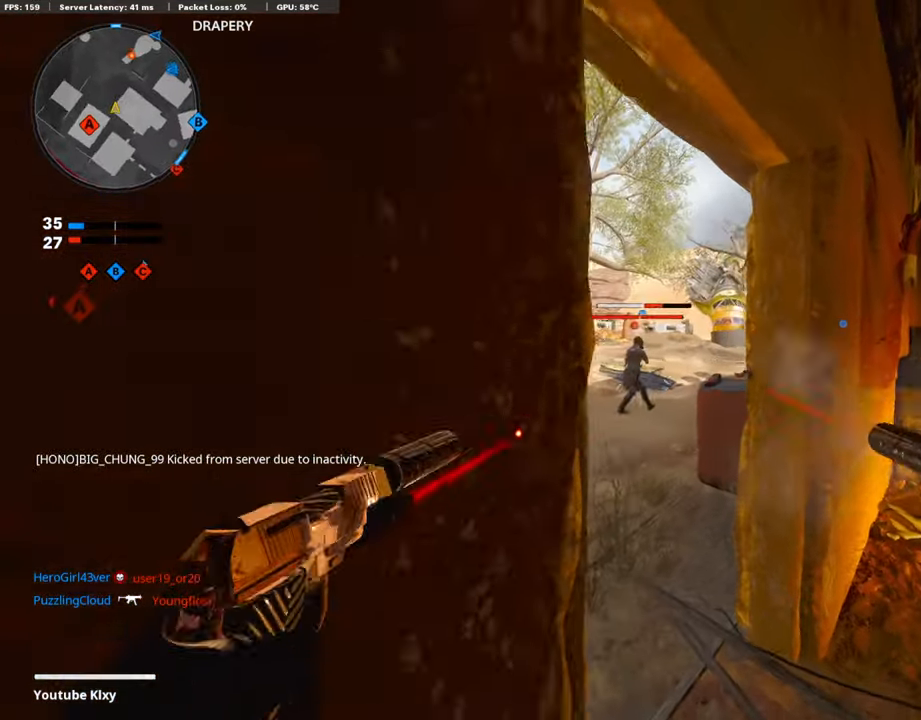
{"buttons": ["R1"], "left_stick": "center", "right_stick": "center", "events": [[17, "L1", "up"], [67, "R1", "up"], [67, "left_stick", "right"], [118, "L1", "down"], [152, "R1", "down"], [253, "L1", "up"], [269, "R1", "up"], [269, "right_stick", "down"], [303, "left_stick", "center"], [320, "L1", "down"], [337, "R1", "down"], [337, "right_stick", "center"], [370, "left_stick", "left"], [421, "L1", "up"], [421, "left_stick", "center"], [438, "R1", "up"], [488, "R1", "down"]]}
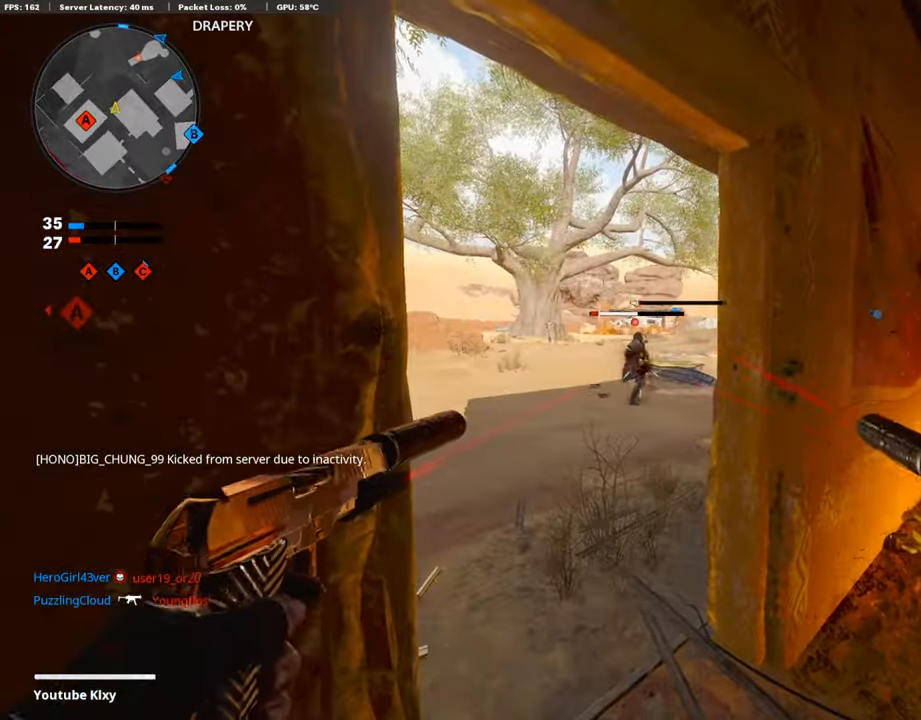
{"buttons": ["R1"], "left_stick": "down", "right_stick": "center", "events": [[34, "L1", "down"], [101, "R1", "up"], [135, "L1", "up"], [202, "R1", "down"], [236, "L1", "down"], [320, "R1", "up"], [337, "L1", "up"], [438, "L1", "down"], [438, "R1", "down"], [505, "L1", "up"], [505, "left_stick", "down"]]}
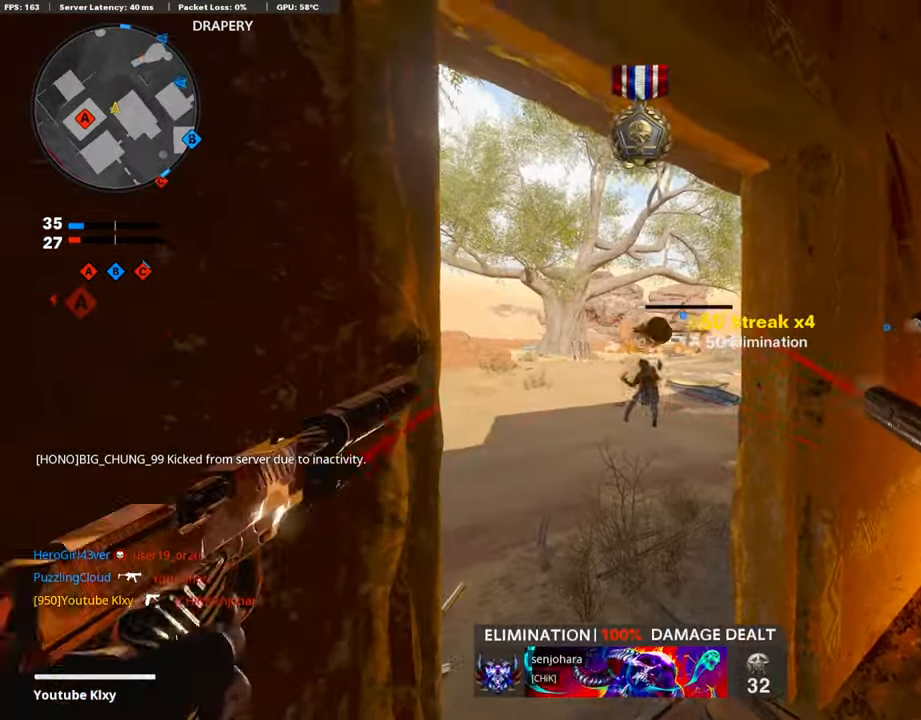
{"buttons": [], "left_stick": "center", "right_stick": "center", "events": [[17, "left_stick", "down-right"], [34, "SQUARE", "down"], [101, "R1", "up"], [151, "SQUARE", "up"], [185, "right_stick", "down-left"], [320, "right_stick", "center"], [488, "left_stick", "center"]]}
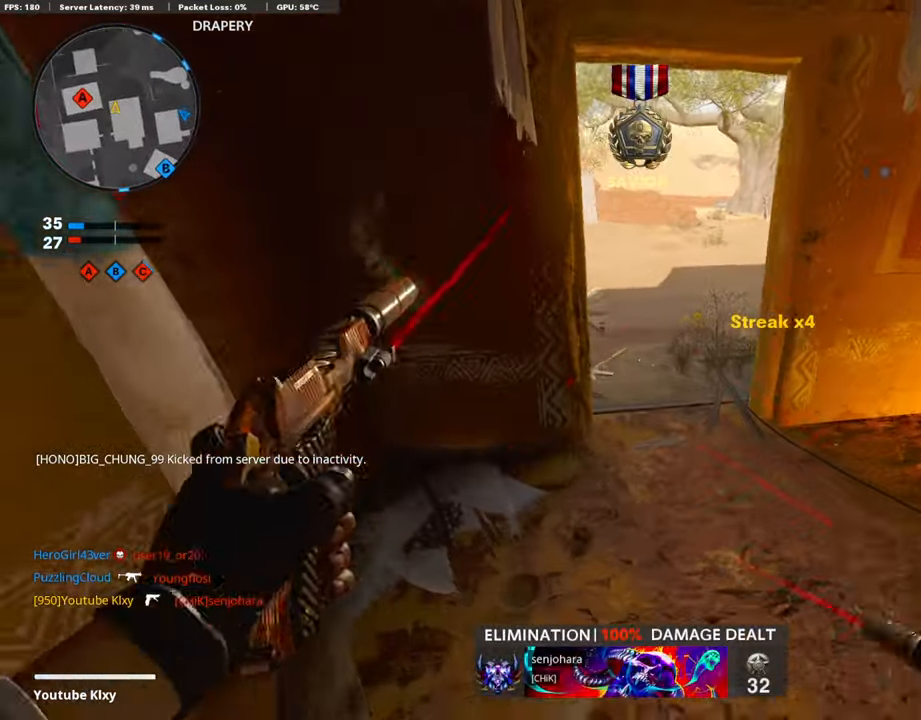
{"buttons": [], "left_stick": "up-left", "right_stick": "center", "events": [[67, "left_stick", "left"], [202, "left_stick", "center"], [370, "left_stick", "up-left"]]}